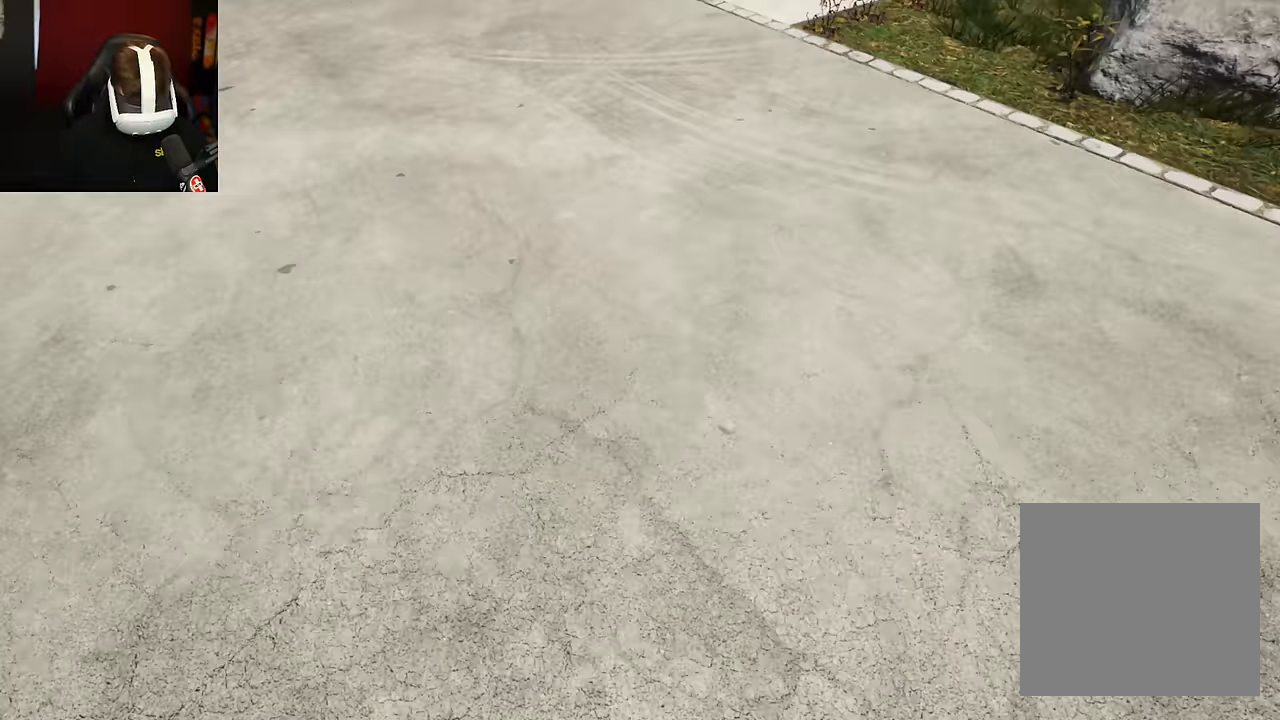
Gameplay with a controller (Xbox layout); each line is a JSON object with the inputs held at the frame after it. "events" lists button and stick changes between this image and that frame as [ms after this image, input, new state], when the widget could be followed in between. Not read: L3 R3.
{"buttons": ["DPAD_LEFT"], "left_stick": "center", "right_stick": "center", "events": [[400, "DPAD_LEFT", "down"]]}
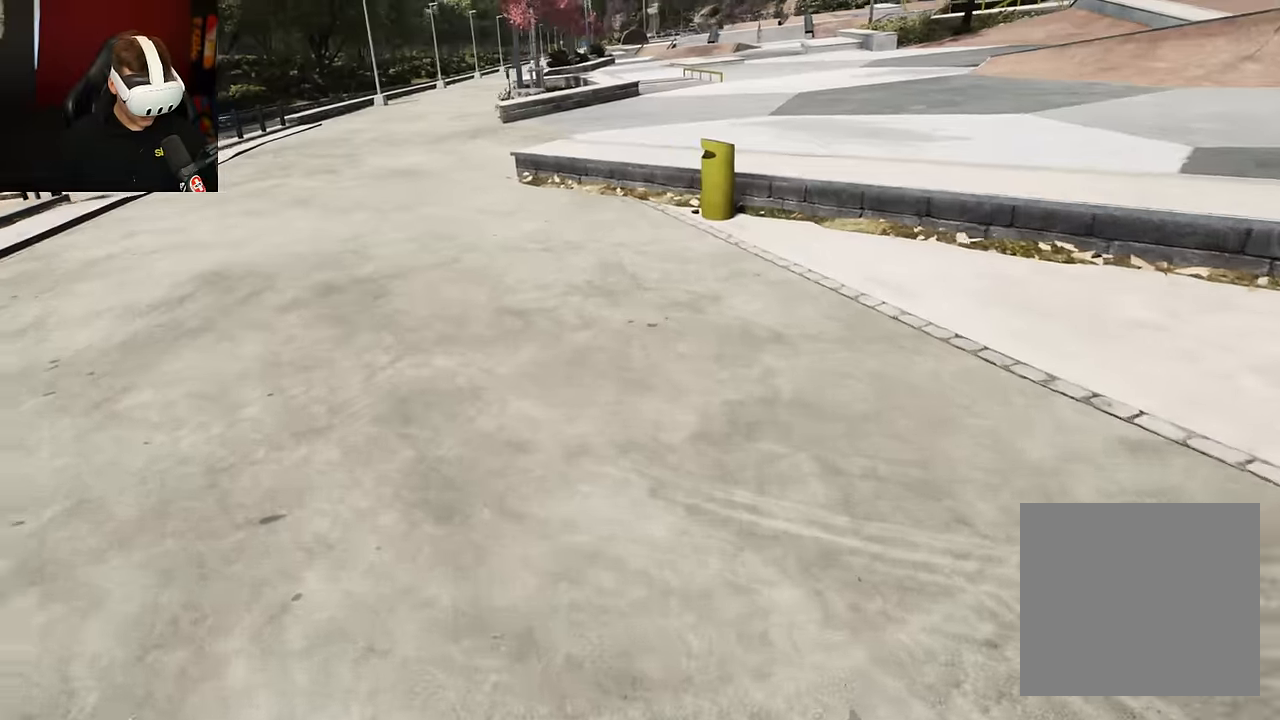
{"buttons": [], "left_stick": "center", "right_stick": "center", "events": [[34, "DPAD_LEFT", "up"]]}
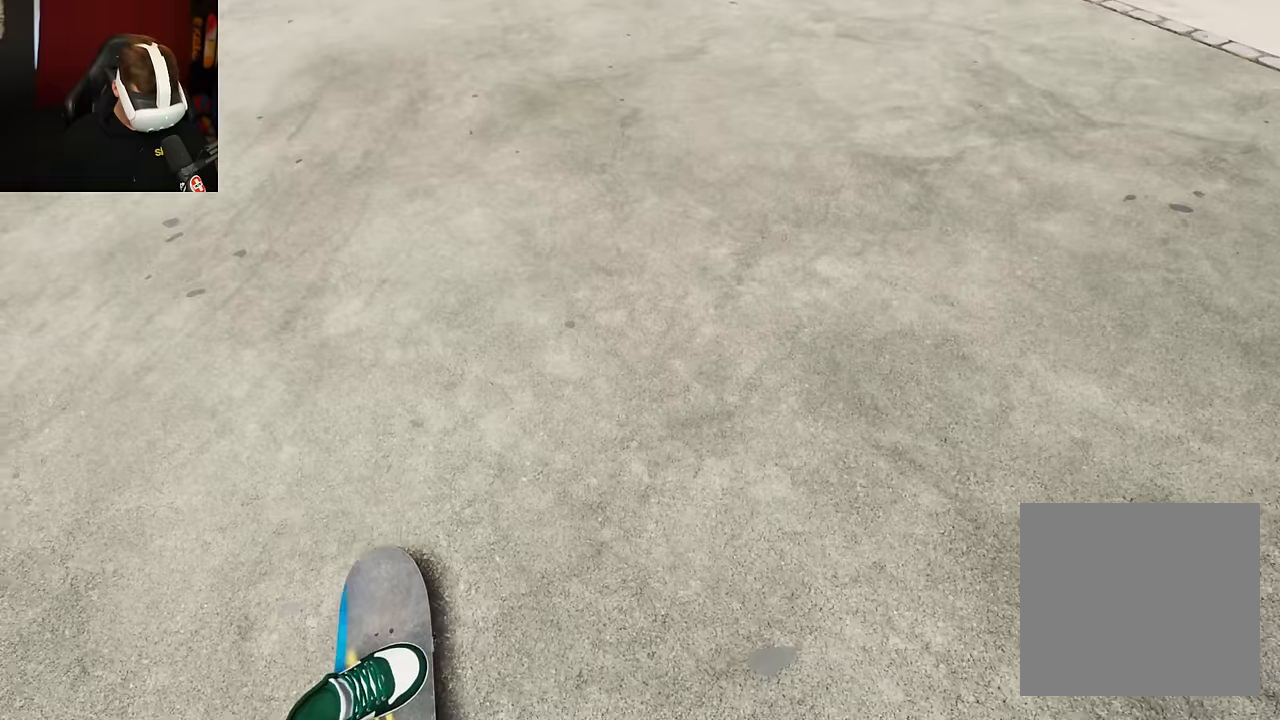
{"buttons": ["R2"], "left_stick": "center", "right_stick": "center", "events": [[150, "R2", "down"]]}
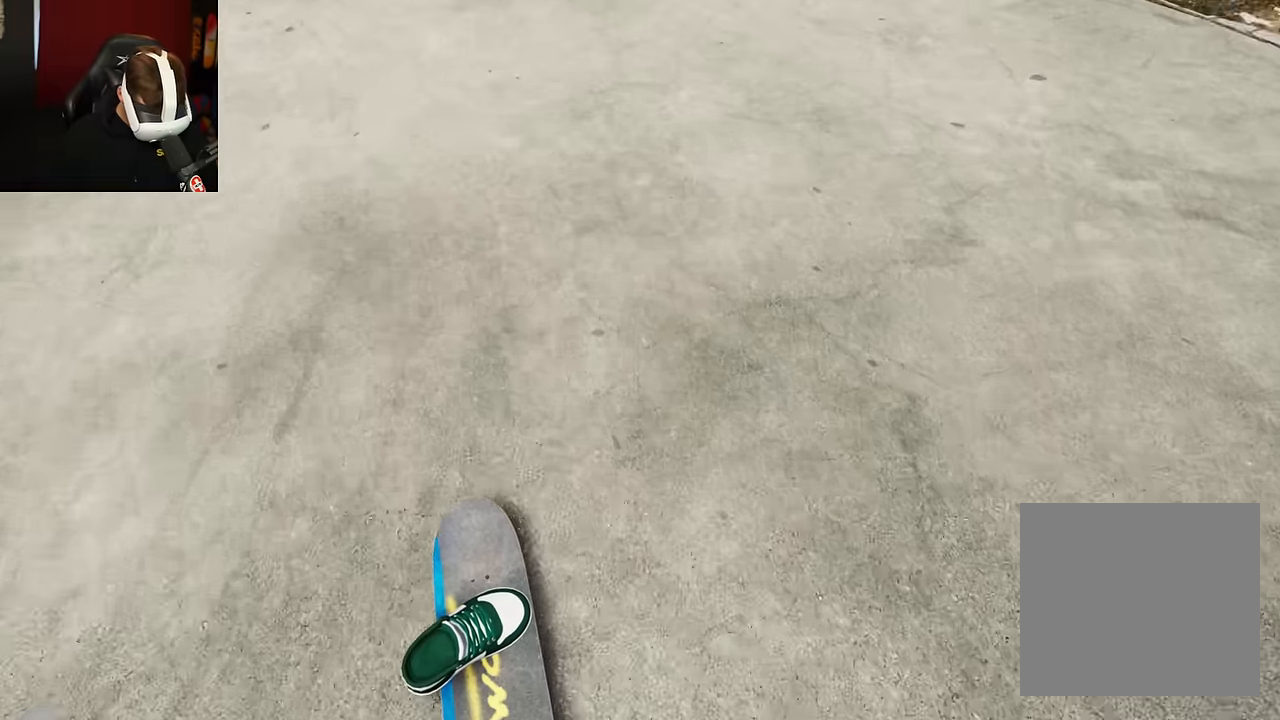
{"buttons": ["R2"], "left_stick": "center", "right_stick": "center", "events": []}
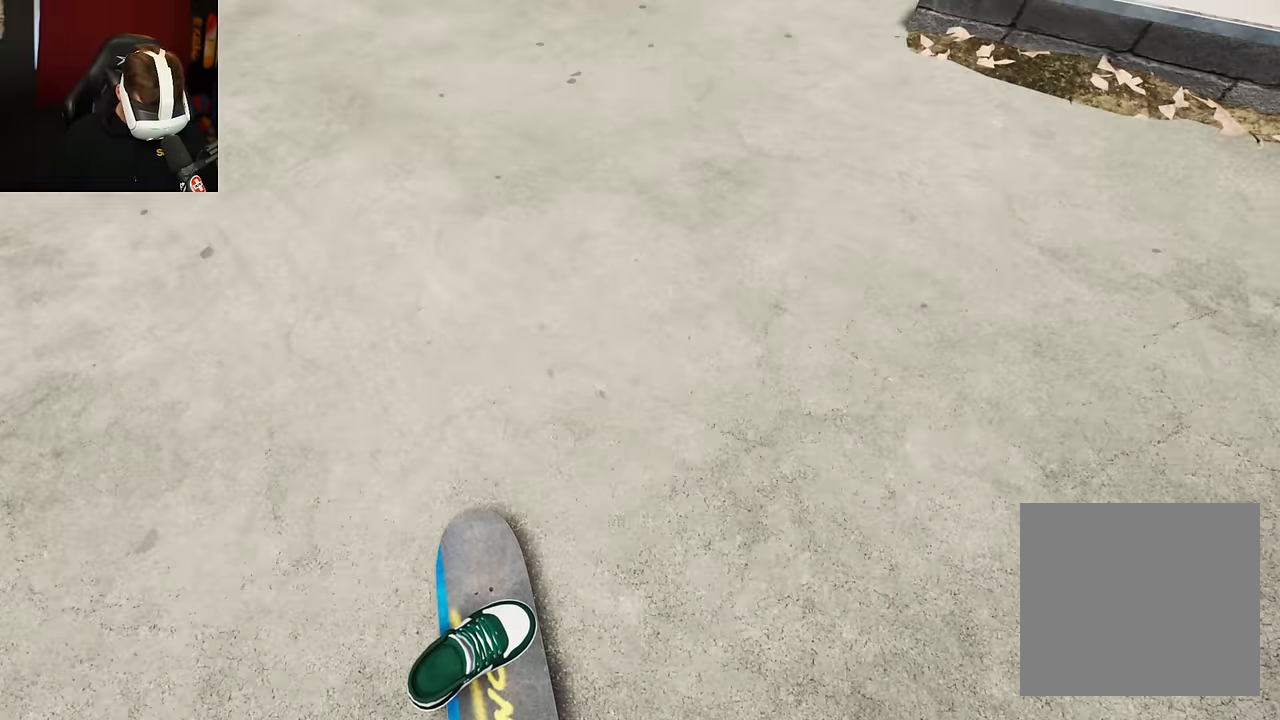
{"buttons": [], "left_stick": "center", "right_stick": "center", "events": [[434, "R2", "up"]]}
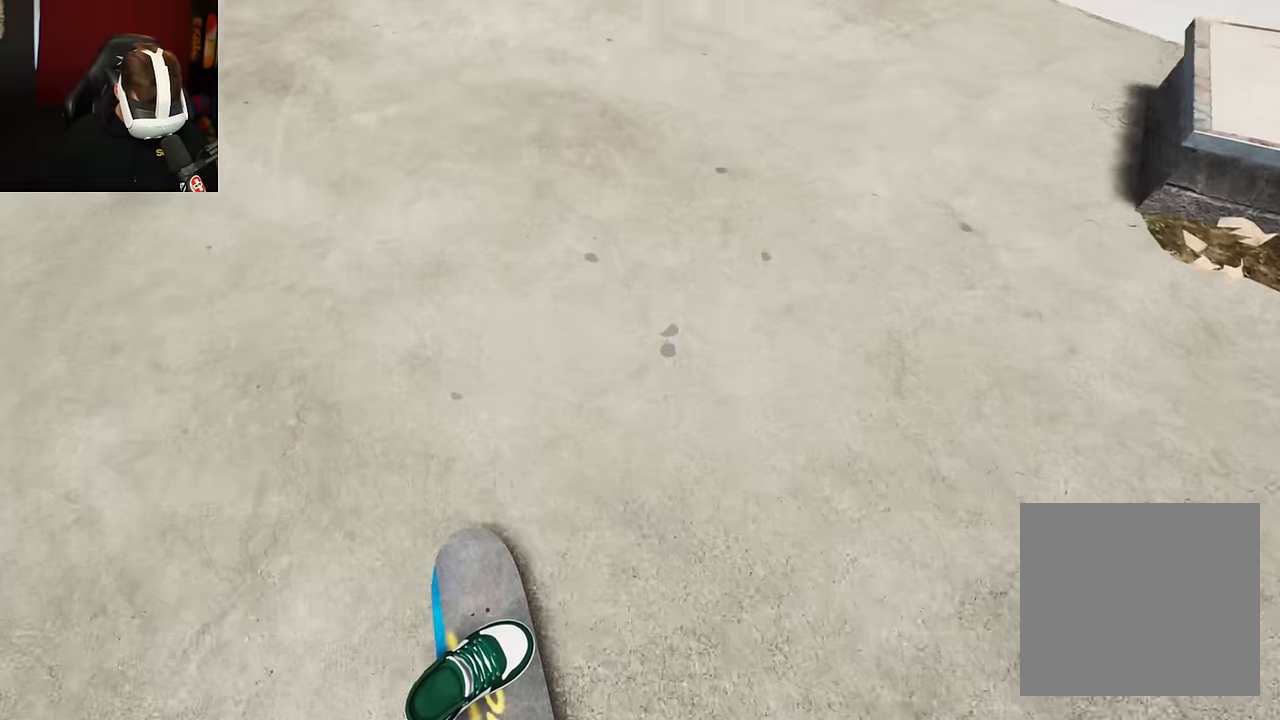
{"buttons": [], "left_stick": "center", "right_stick": "down", "events": [[250, "right_stick", "down"]]}
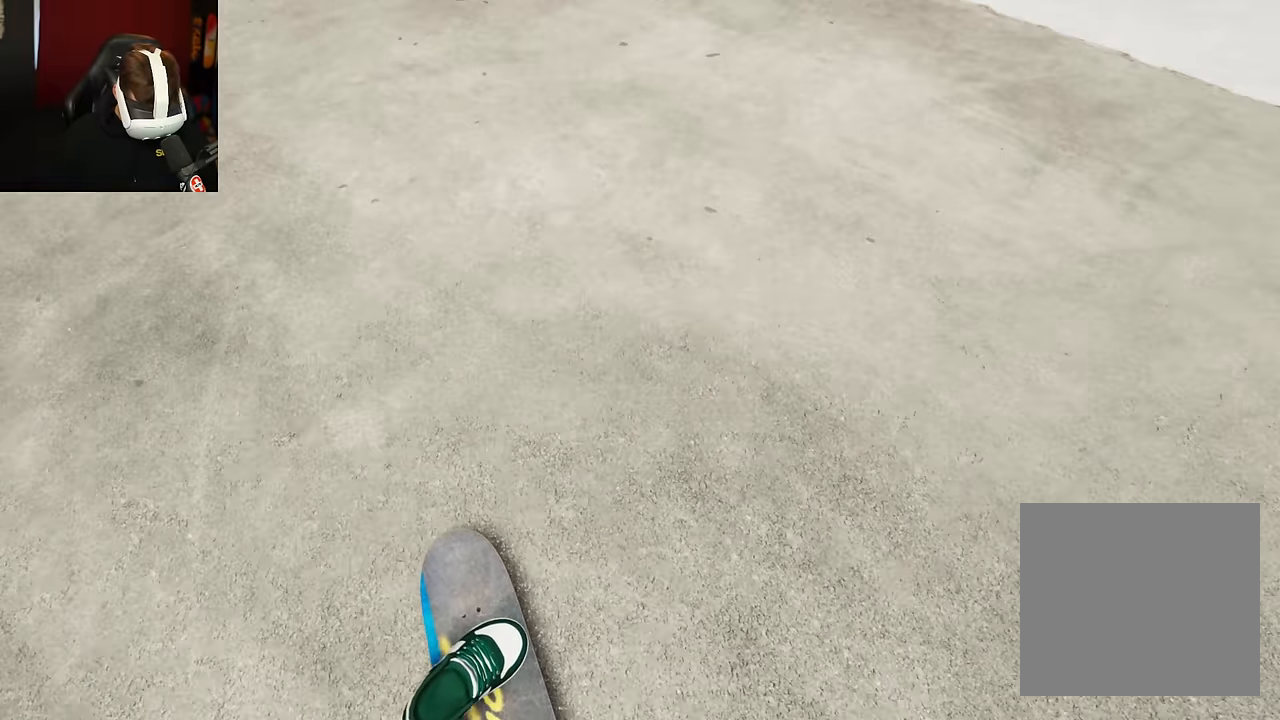
{"buttons": [], "left_stick": "center", "right_stick": "center", "events": [[334, "left_stick", "up-left"], [367, "right_stick", "center"], [484, "left_stick", "center"]]}
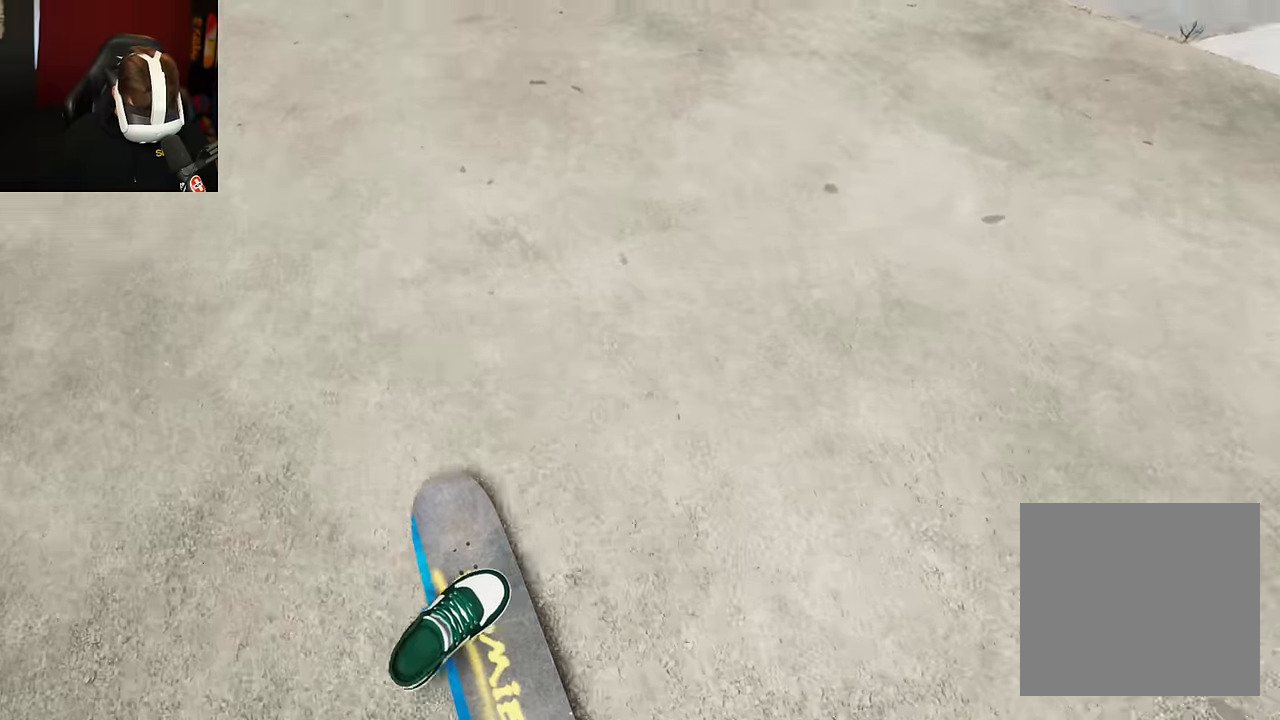
{"buttons": [], "left_stick": "center", "right_stick": "center", "events": []}
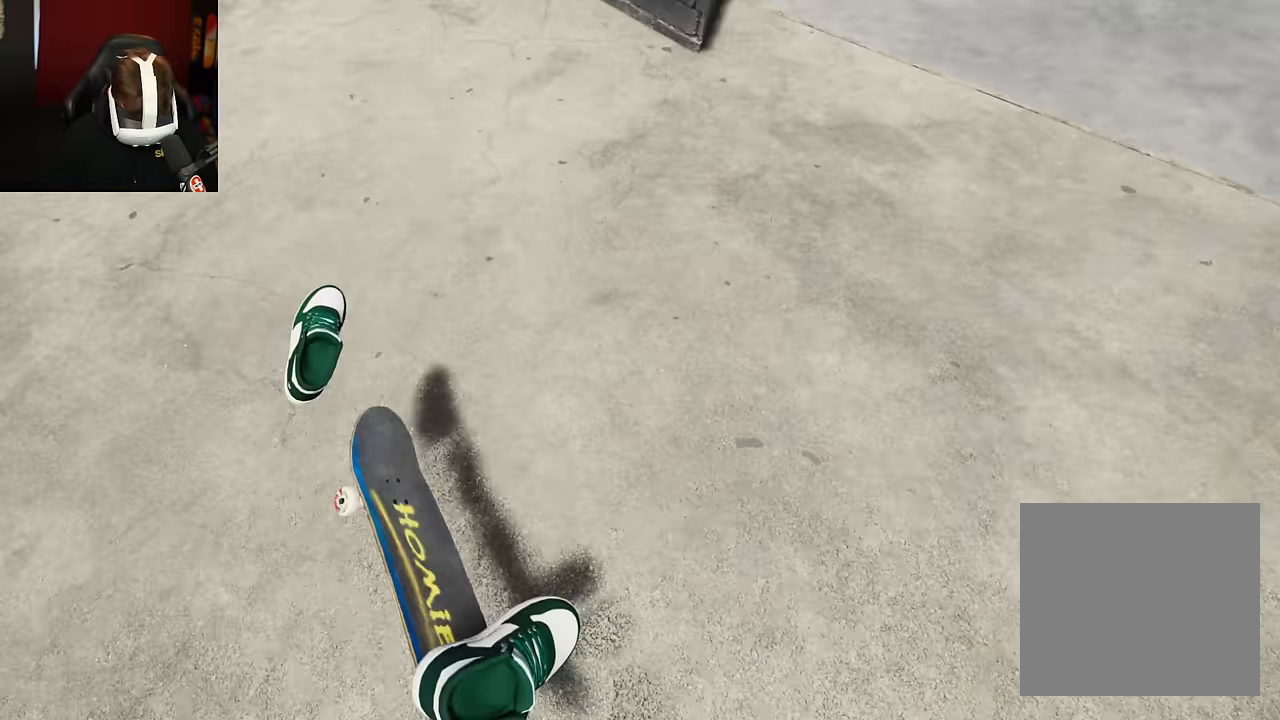
{"buttons": [], "left_stick": "center", "right_stick": "center", "events": []}
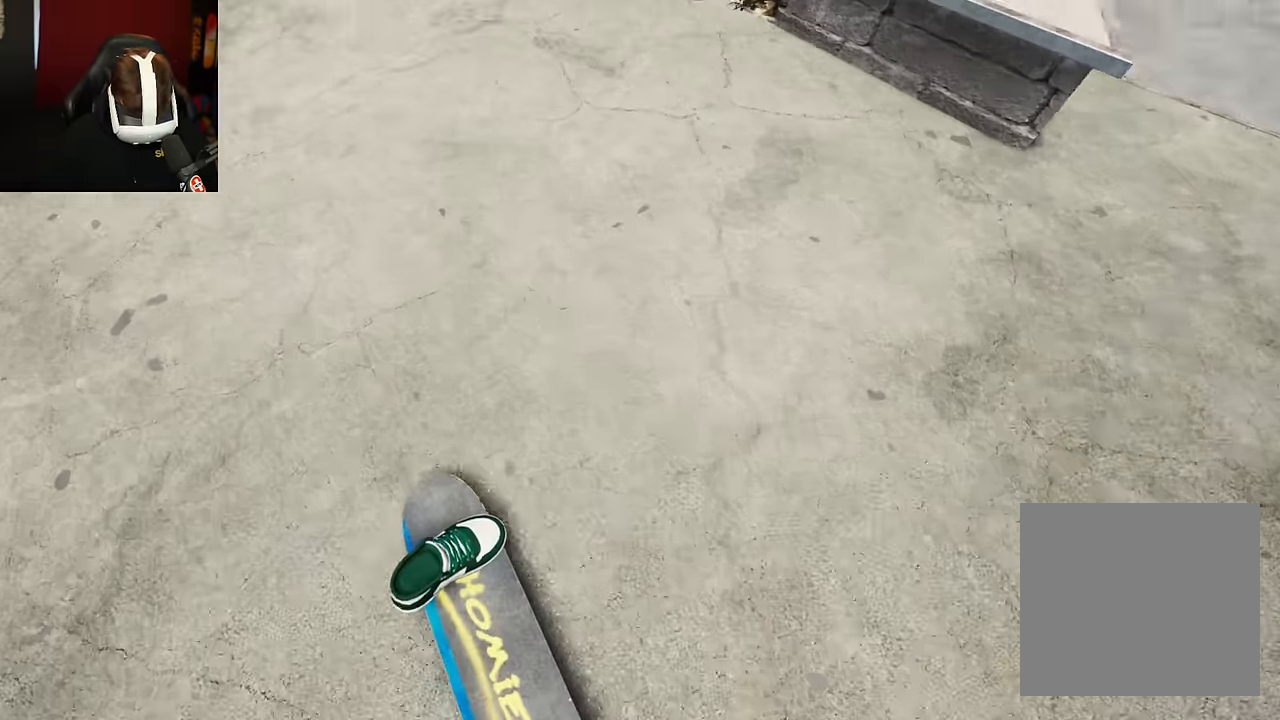
{"buttons": ["R2"], "left_stick": "center", "right_stick": "center", "events": [[117, "R2", "down"]]}
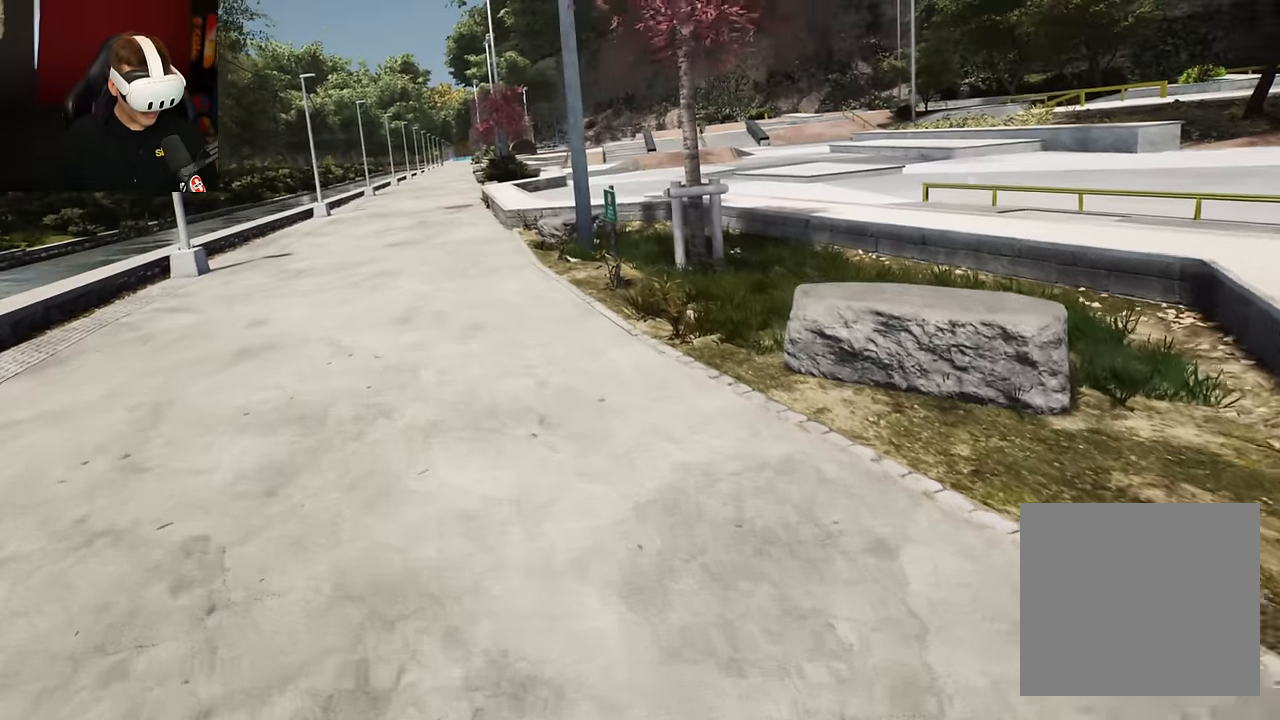
{"buttons": ["R2"], "left_stick": "center", "right_stick": "center", "events": [[34, "R2", "up"], [234, "A", "down"], [367, "A", "up"], [450, "R2", "down"]]}
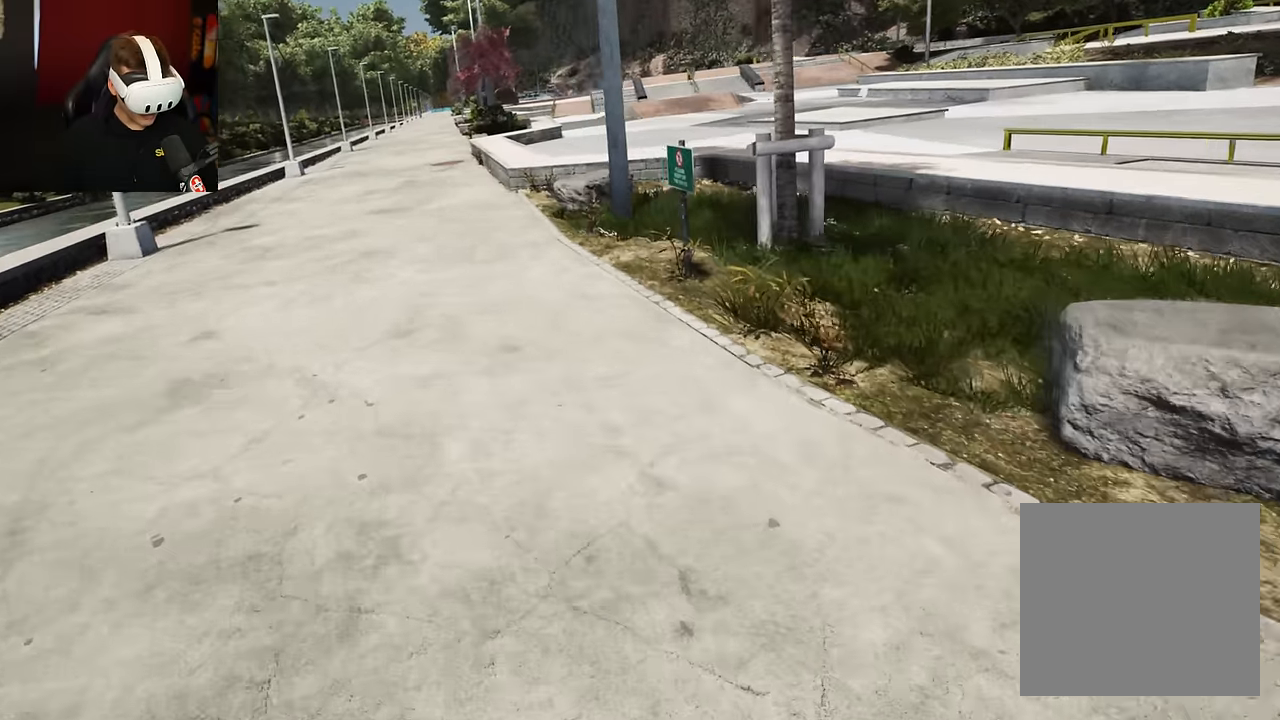
{"buttons": ["R2"], "left_stick": "center", "right_stick": "center", "events": [[117, "R2", "up"], [184, "R2", "down"], [317, "R2", "up"], [417, "R2", "down"]]}
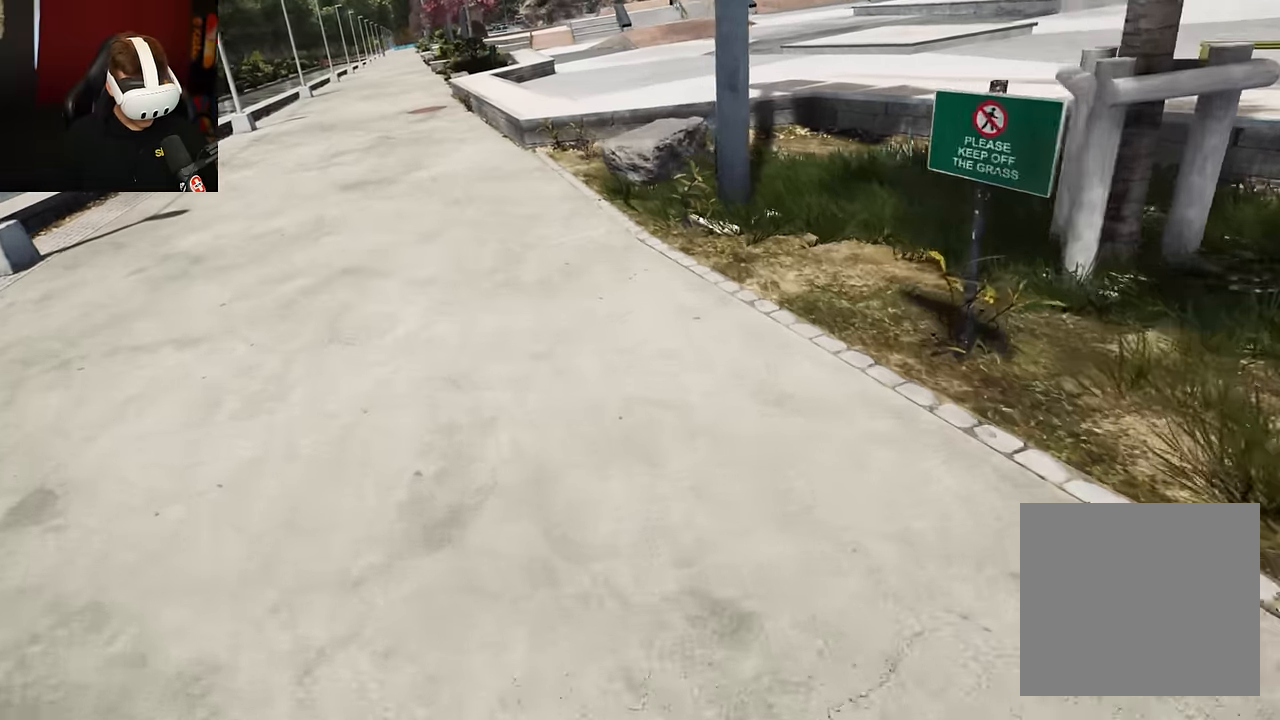
{"buttons": [], "left_stick": "center", "right_stick": "center", "events": [[84, "R2", "up"], [234, "R2", "down"], [367, "R2", "up"]]}
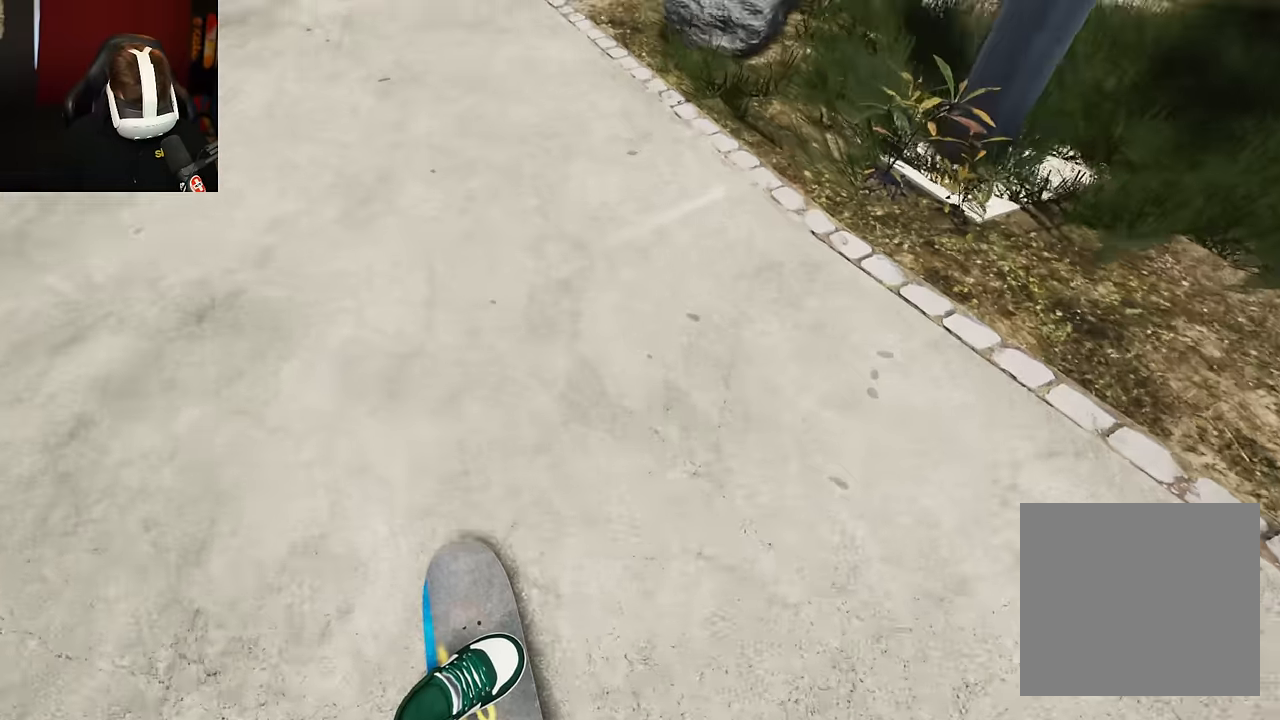
{"buttons": [], "left_stick": "center", "right_stick": "center", "events": [[134, "R2", "down"], [250, "R2", "up"]]}
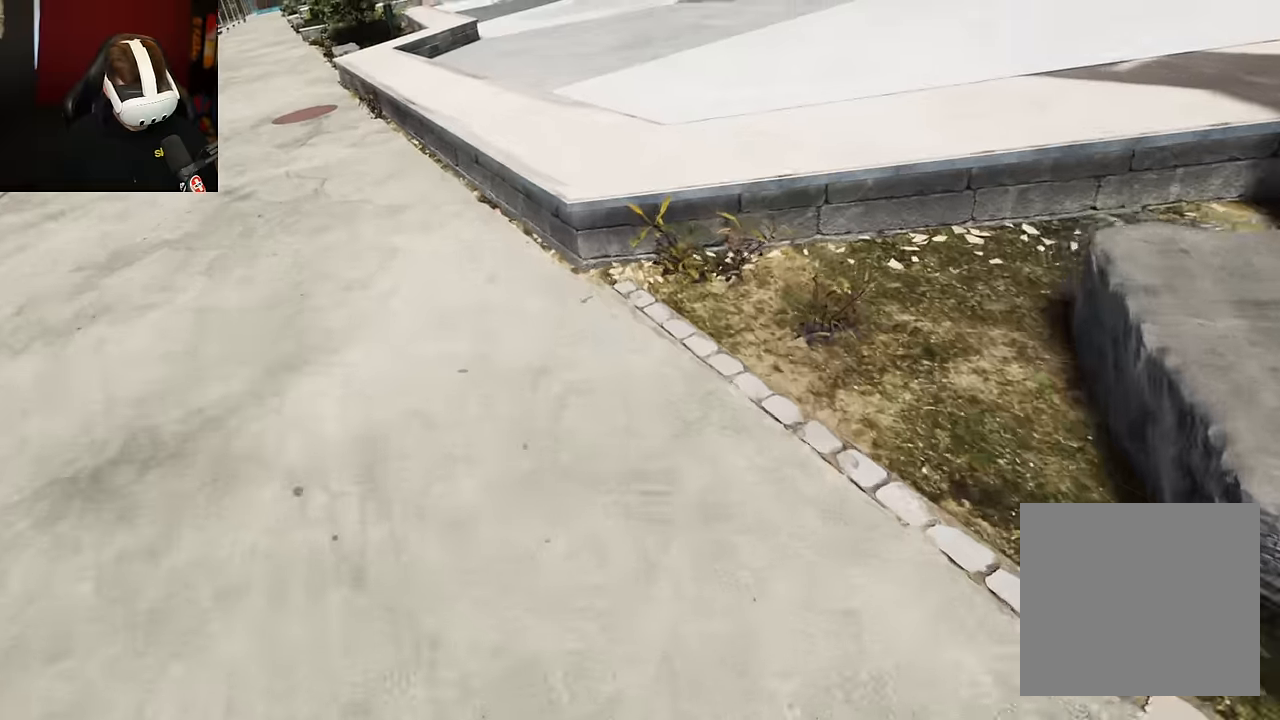
{"buttons": [], "left_stick": "up", "right_stick": "down", "events": [[16, "L2", "down"], [33, "right_stick", "down"], [66, "L2", "up"], [500, "left_stick", "up"]]}
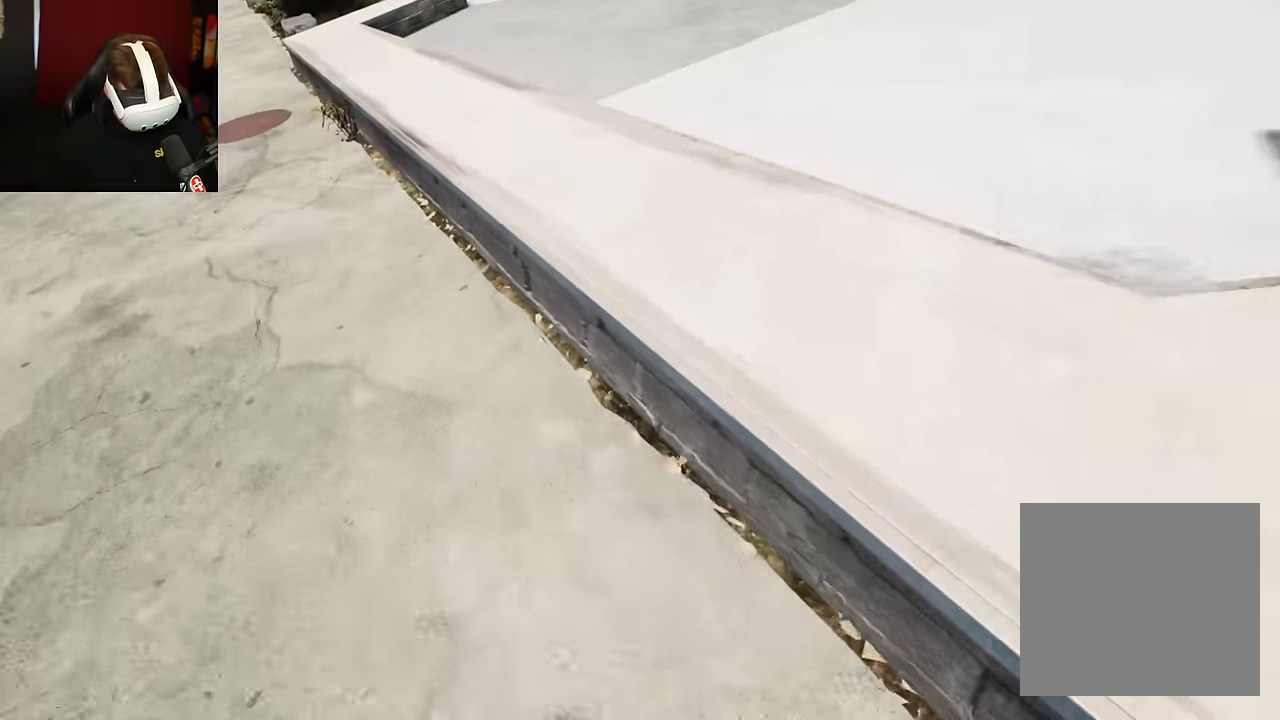
{"buttons": [], "left_stick": "up-right", "right_stick": "center", "events": [[33, "right_stick", "center"], [116, "left_stick", "center"], [300, "left_stick", "up-right"]]}
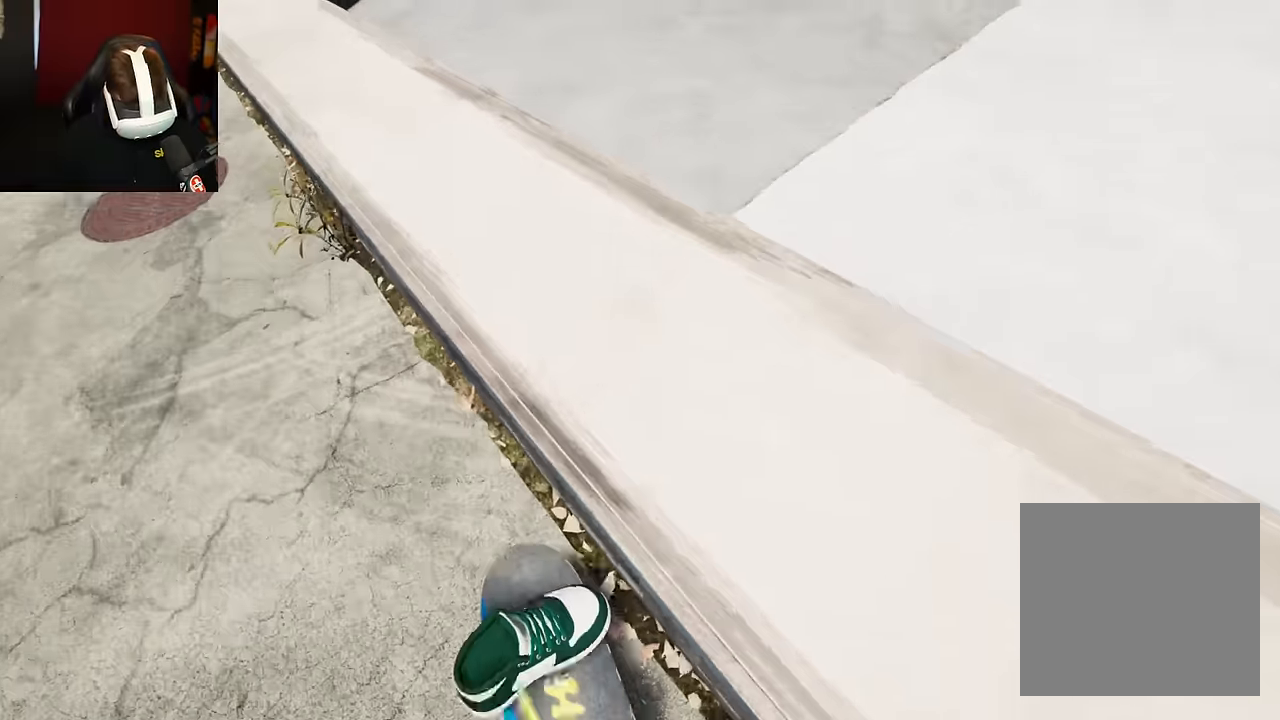
{"buttons": [], "left_stick": "up-right", "right_stick": "center", "events": []}
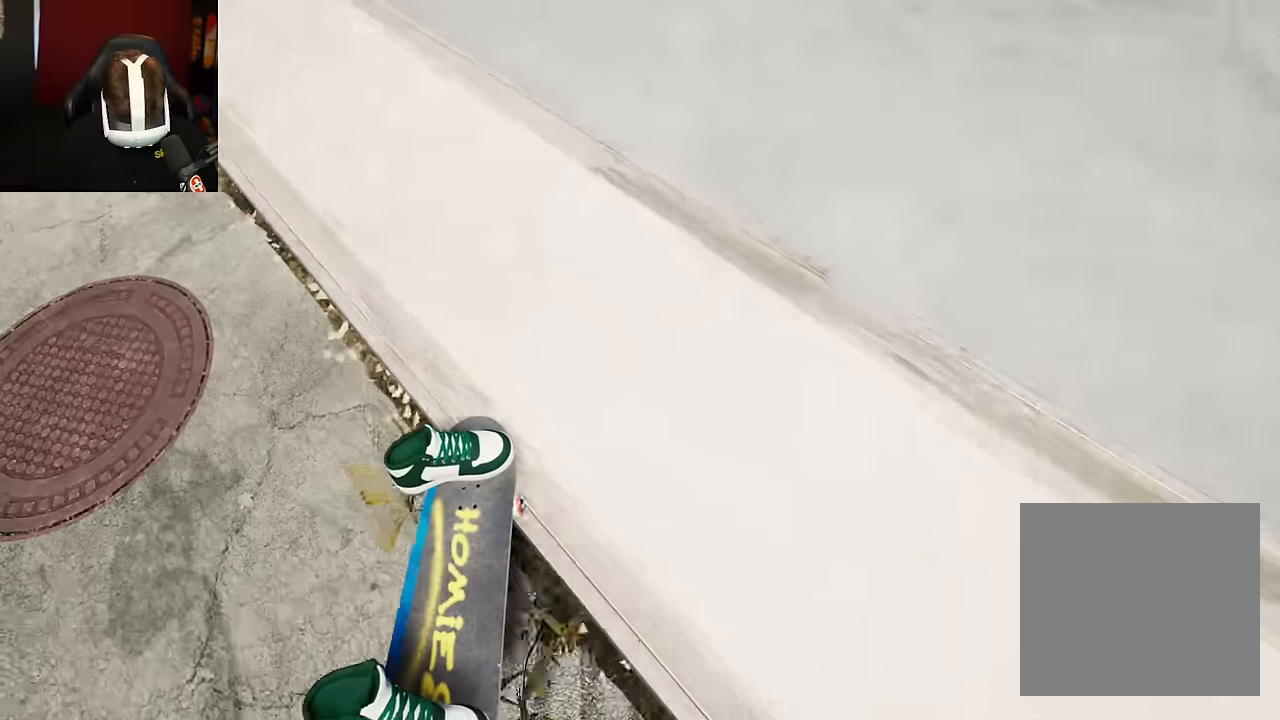
{"buttons": [], "left_stick": "center", "right_stick": "center", "events": [[300, "right_stick", "down"], [400, "left_stick", "center"], [450, "right_stick", "center"]]}
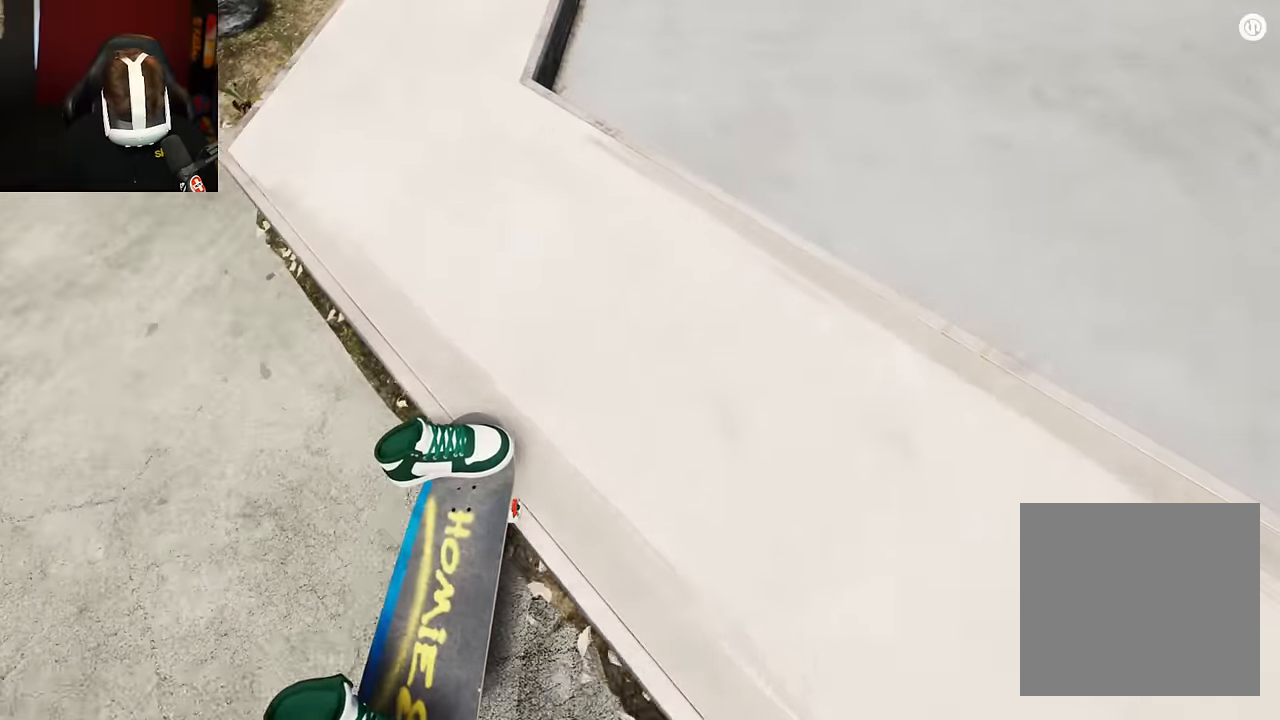
{"buttons": ["L2"], "left_stick": "center", "right_stick": "center", "events": [[216, "L2", "down"], [283, "L2", "up"], [450, "L2", "down"]]}
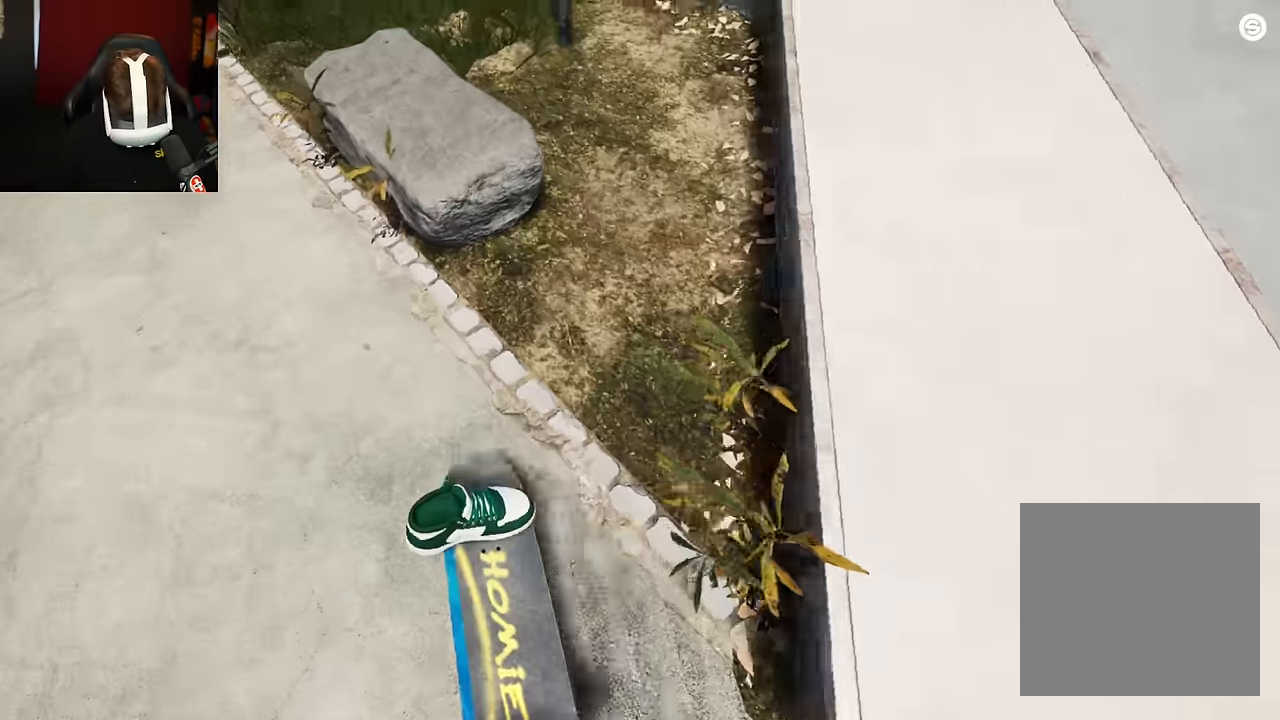
{"buttons": [], "left_stick": "center", "right_stick": "center", "events": [[16, "L2", "up"]]}
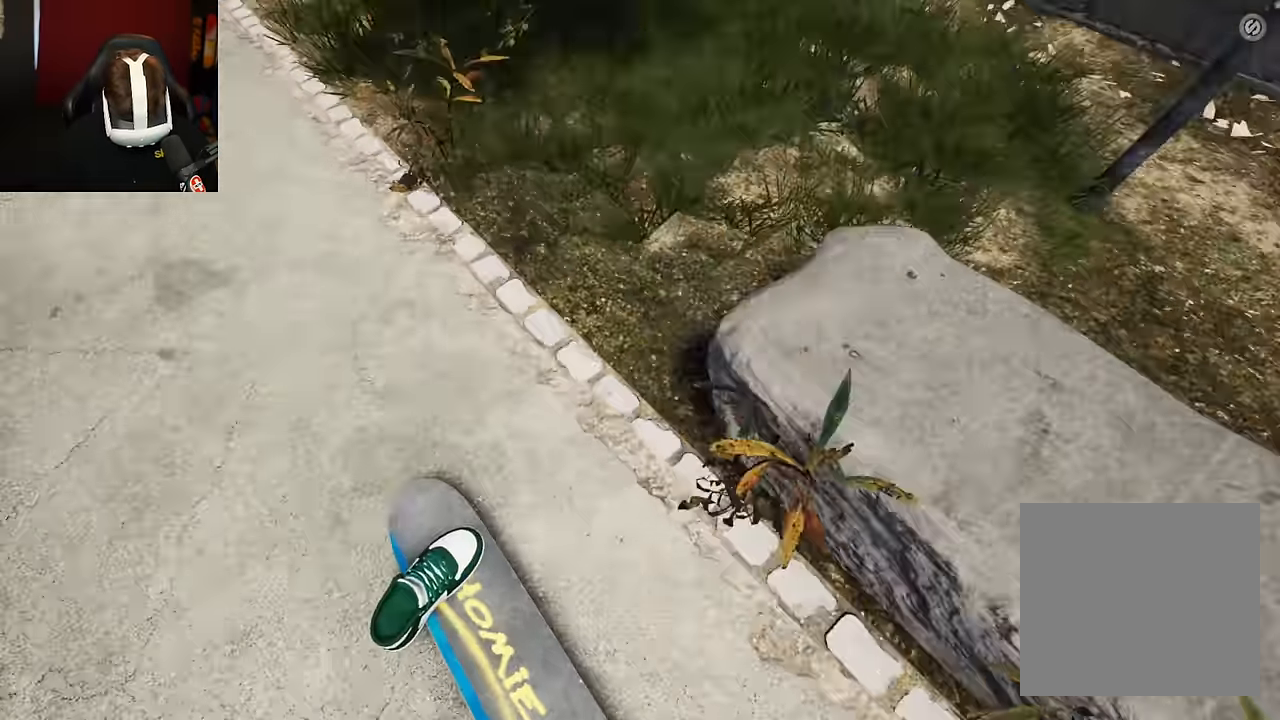
{"buttons": [], "left_stick": "center", "right_stick": "center", "events": []}
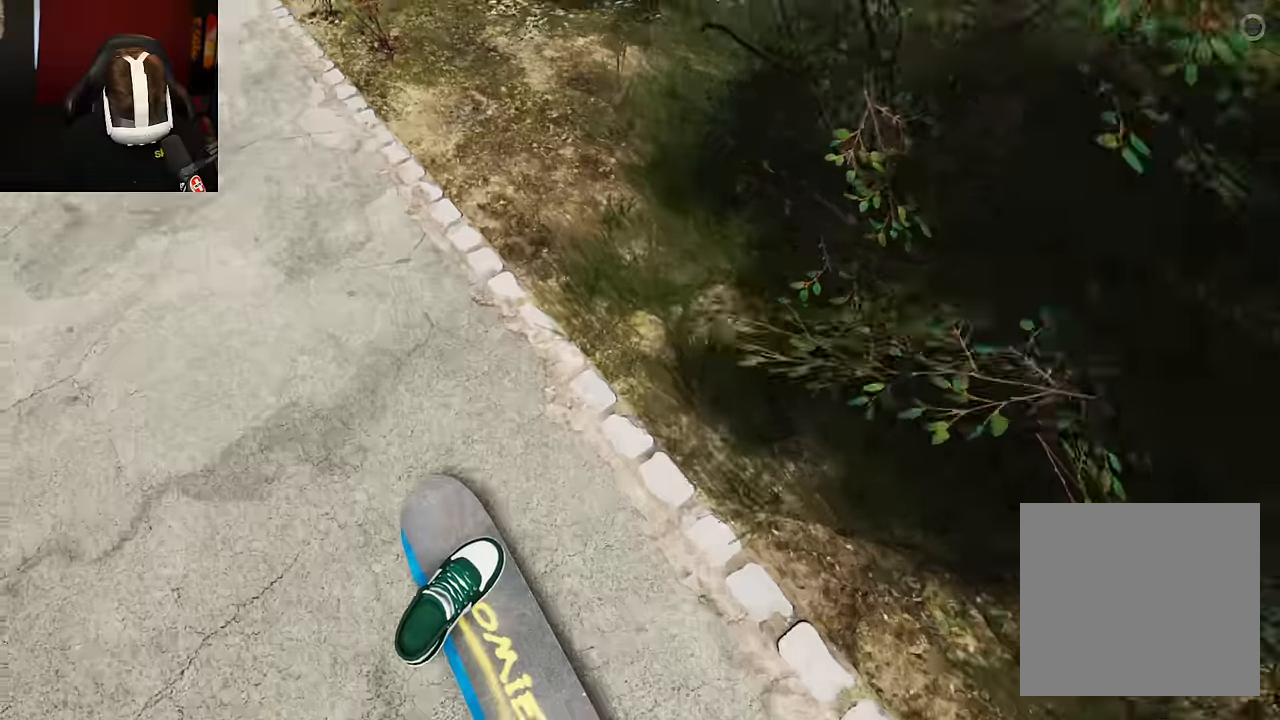
{"buttons": ["L2"], "left_stick": "center", "right_stick": "center", "events": [[216, "L2", "down"]]}
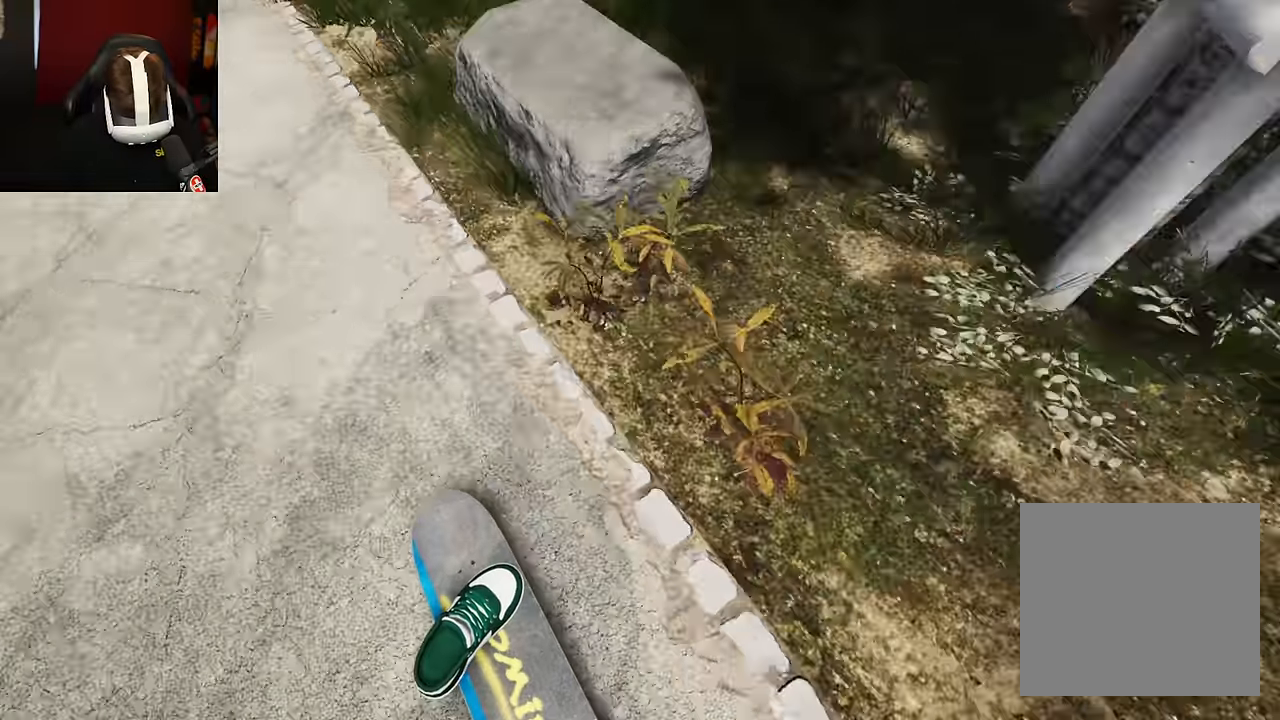
{"buttons": [], "left_stick": "center", "right_stick": "center", "events": [[33, "L2", "up"], [216, "L2", "down"], [266, "L2", "up"]]}
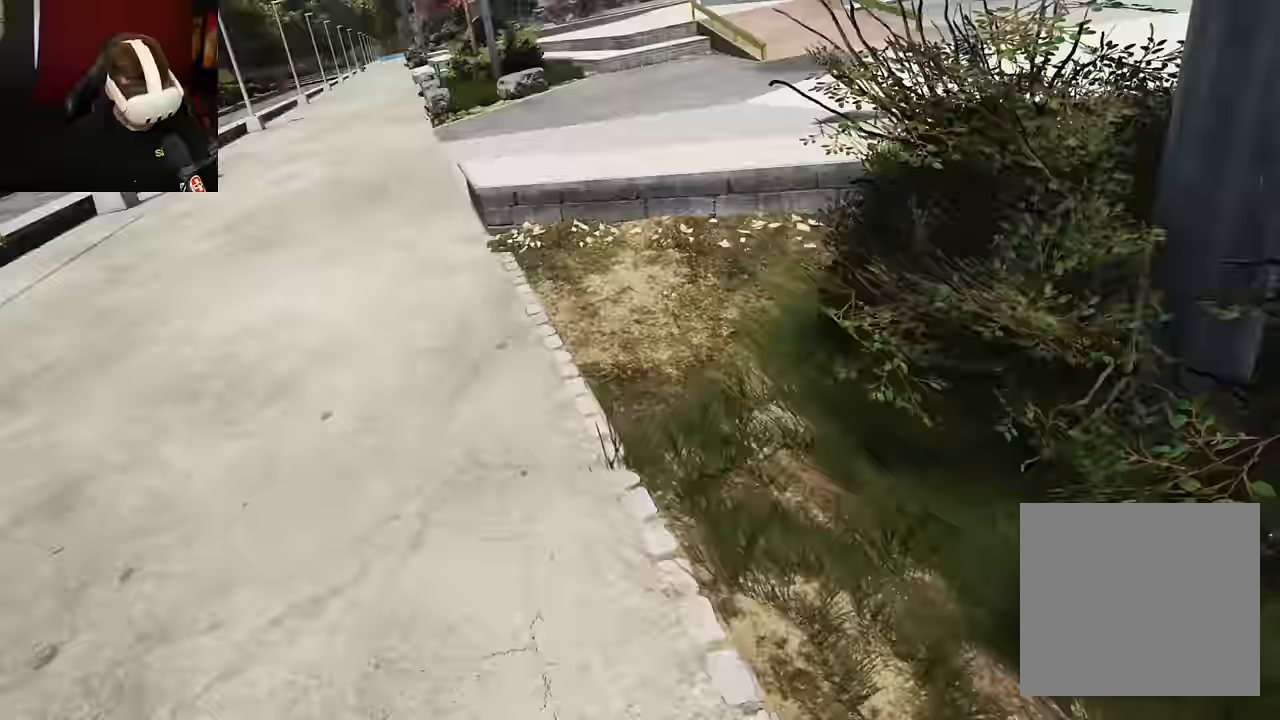
{"buttons": ["L2"], "left_stick": "center", "right_stick": "center", "events": [[466, "L2", "down"]]}
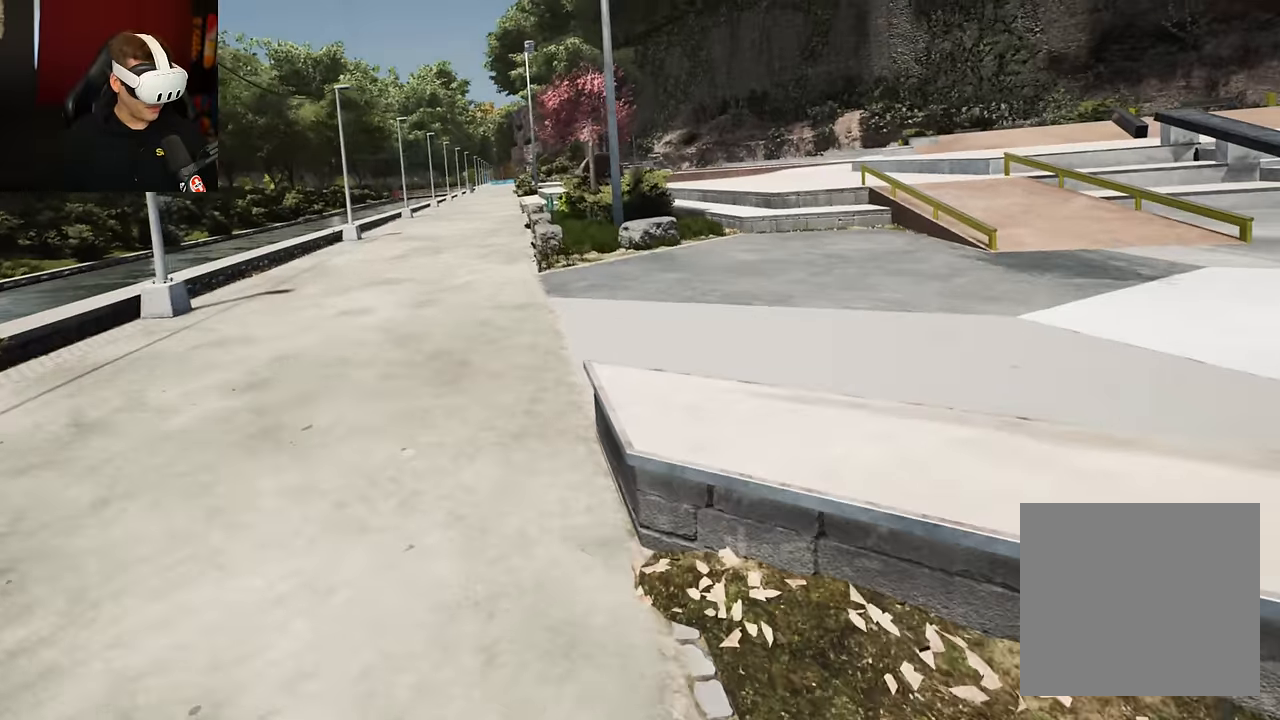
{"buttons": ["L2"], "left_stick": "center", "right_stick": "center", "events": []}
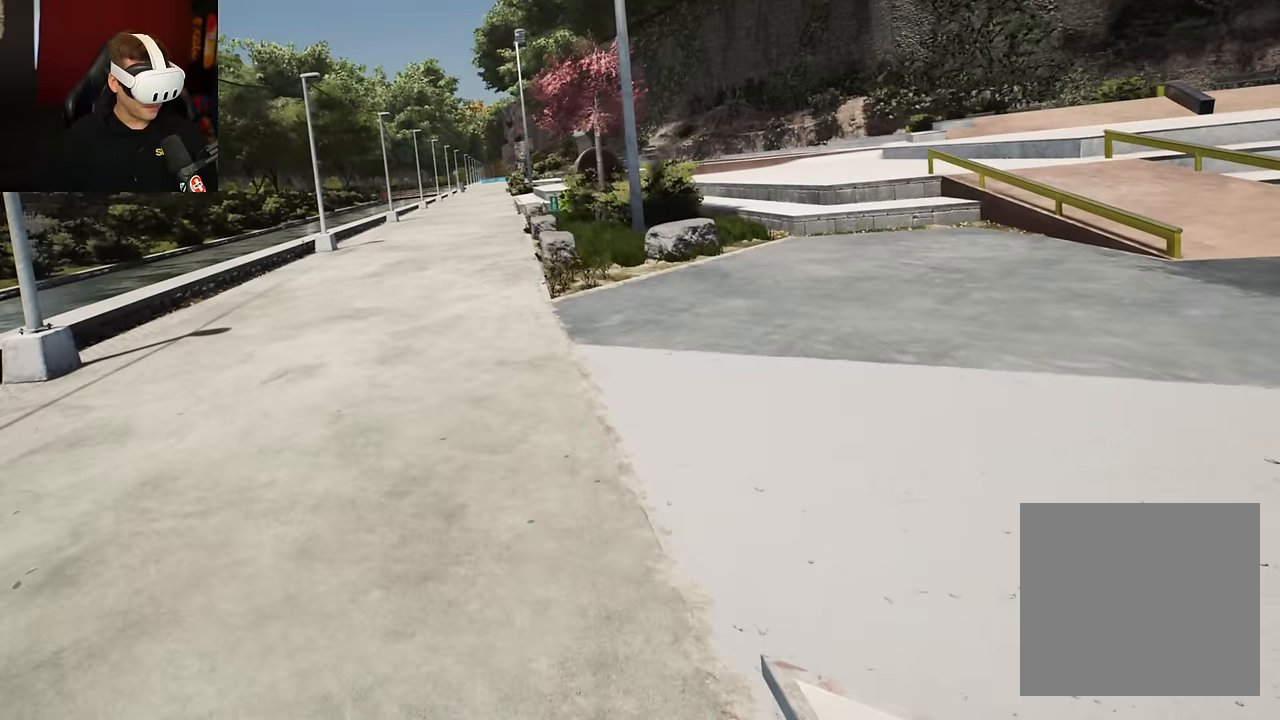
{"buttons": [], "left_stick": "center", "right_stick": "center", "events": [[200, "L2", "up"]]}
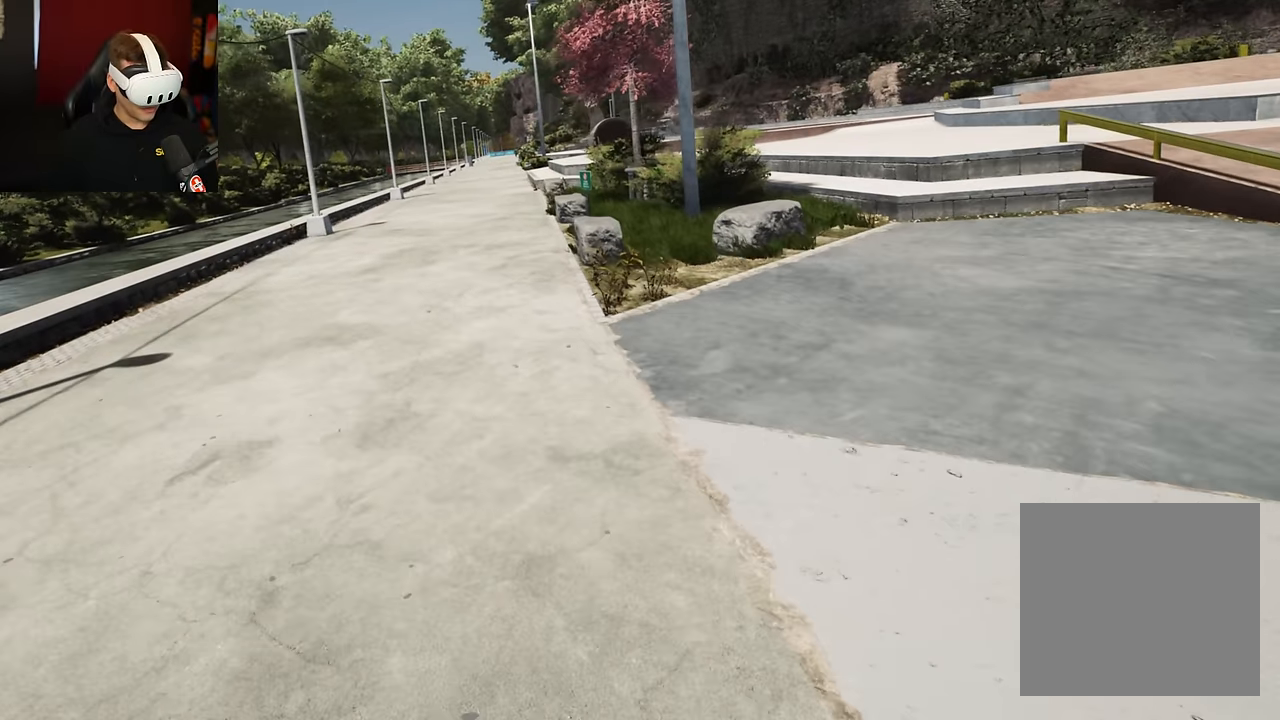
{"buttons": ["R2"], "left_stick": "center", "right_stick": "center", "events": [[250, "R2", "down"]]}